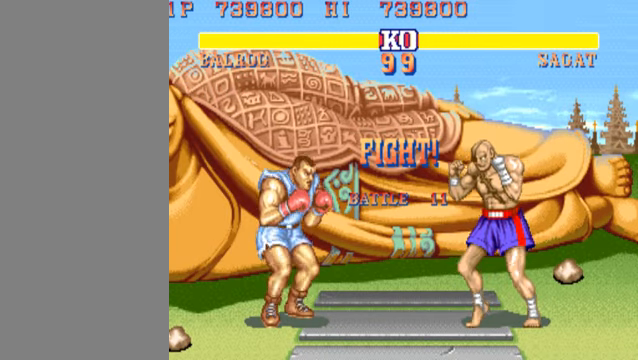
Gameplay with a controller (arcade stick); each line is a JSON object with the inputs held at the frame after it. "events" lists button and stick changes between this image and that frame as [ms after this image, input, new state], when the widget could be followed in between. Not read: L3 R3.
{"buttons": [], "left_stick": "down-left", "events": []}
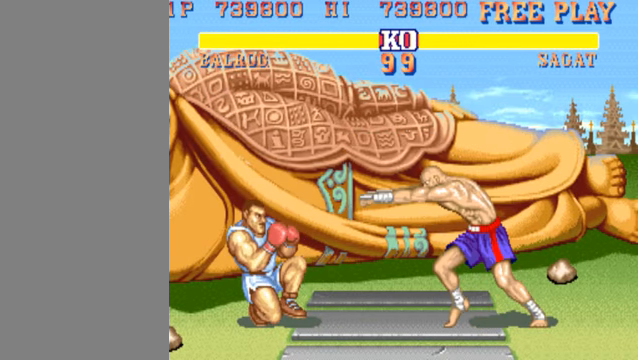
{"buttons": [], "left_stick": "left", "events": [[300, "HK", "down"], [300, "left_stick", "right"], [367, "left_stick", "left"], [400, "HK", "up"]]}
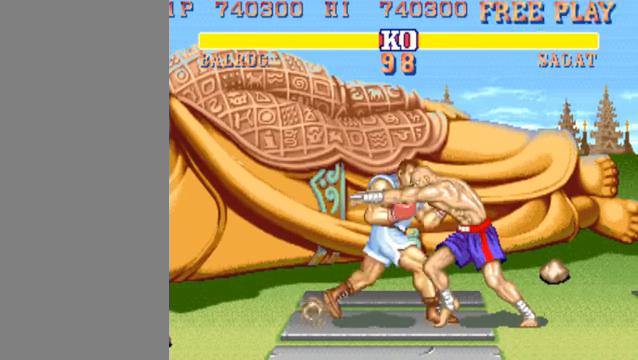
{"buttons": ["HP"], "left_stick": "center", "events": [[500, "HP", "down"], [500, "left_stick", "center"]]}
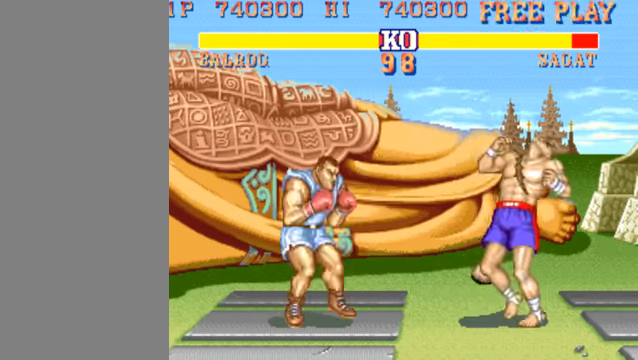
{"buttons": [], "left_stick": "right", "events": [[33, "left_stick", "right"], [133, "HP", "up"]]}
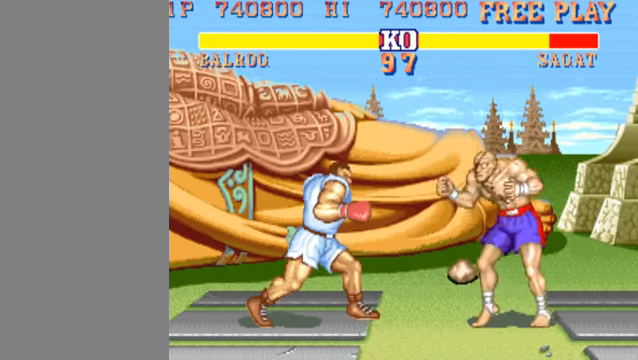
{"buttons": [], "left_stick": "right", "events": [[300, "HP", "down"], [433, "HP", "up"]]}
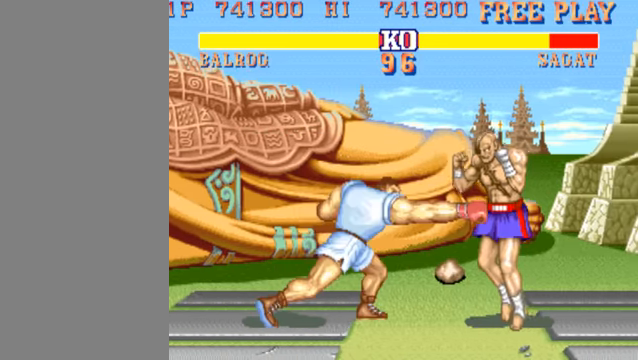
{"buttons": [], "left_stick": "right", "events": []}
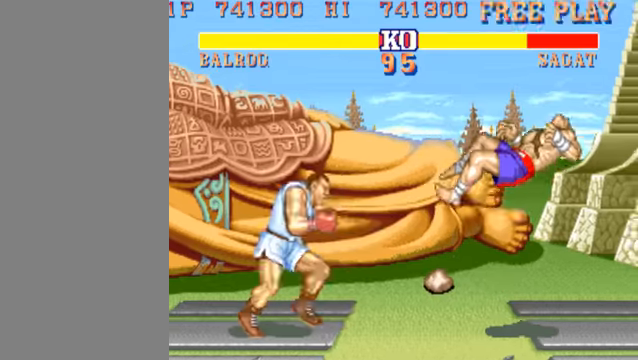
{"buttons": [], "left_stick": "right", "events": []}
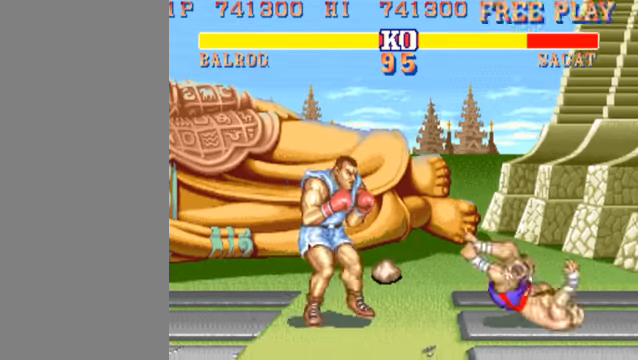
{"buttons": [], "left_stick": "down-left", "events": [[100, "left_stick", "up-right"], [266, "left_stick", "down-left"]]}
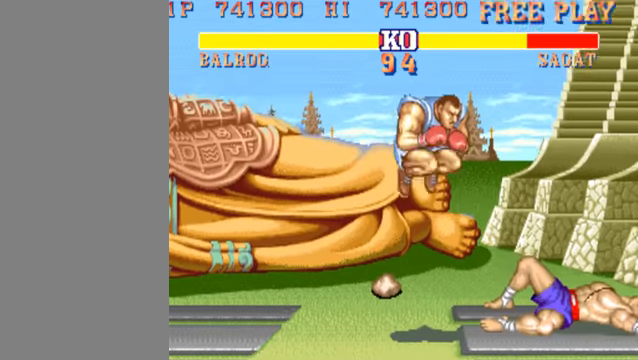
{"buttons": [], "left_stick": "down-left", "events": []}
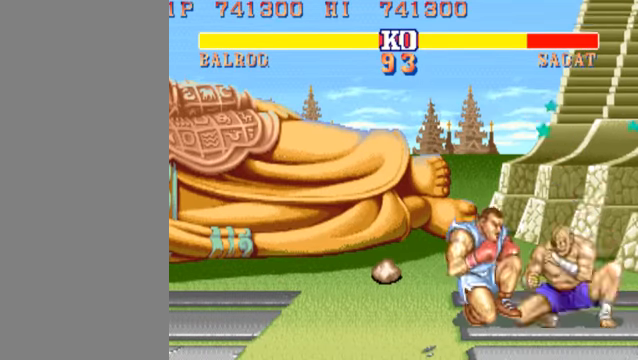
{"buttons": [], "left_stick": "down-left", "events": [[200, "LP", "down"], [333, "LP", "up"]]}
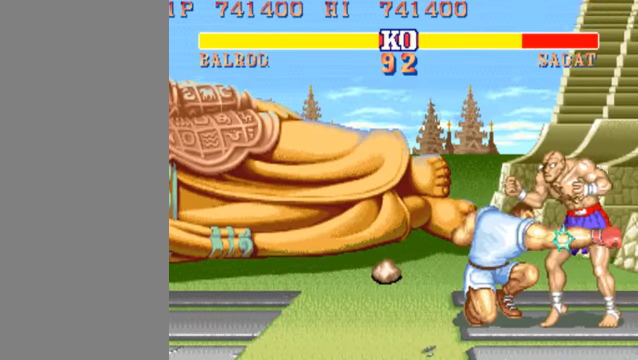
{"buttons": [], "left_stick": "left", "events": [[66, "LP", "down"], [233, "LP", "up"], [300, "left_stick", "left"], [433, "LP", "down"], [500, "LP", "up"]]}
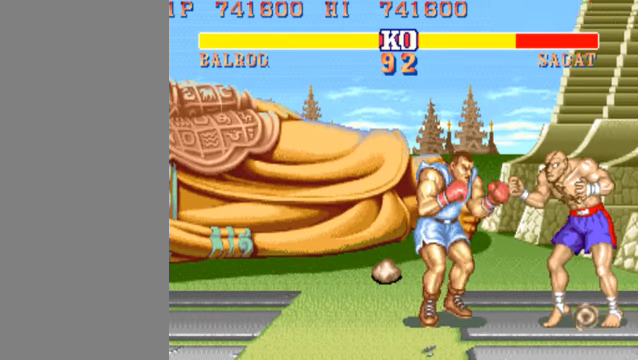
{"buttons": [], "left_stick": "right", "events": [[66, "left_stick", "right"], [100, "LP", "down"], [233, "LP", "up"]]}
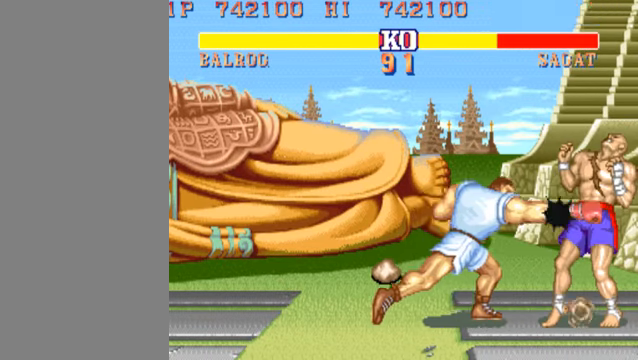
{"buttons": [], "left_stick": "right", "events": [[333, "MP", "down"], [433, "MP", "up"]]}
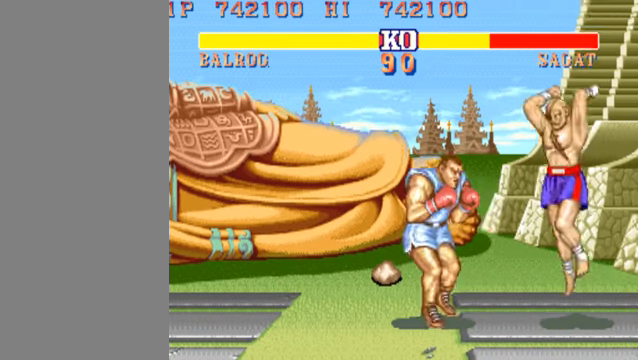
{"buttons": [], "left_stick": "right", "events": [[300, "MP", "down"], [400, "MP", "up"]]}
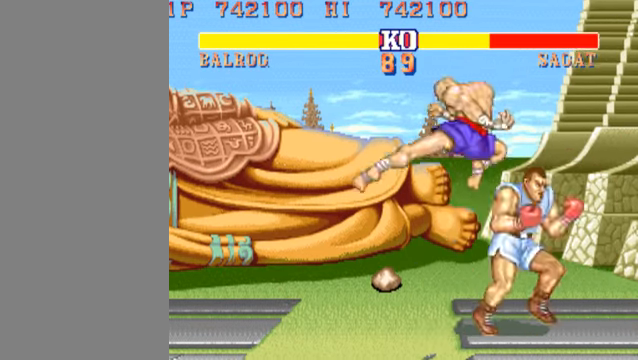
{"buttons": [], "left_stick": "right", "events": [[200, "MP", "down"], [300, "MP", "up"]]}
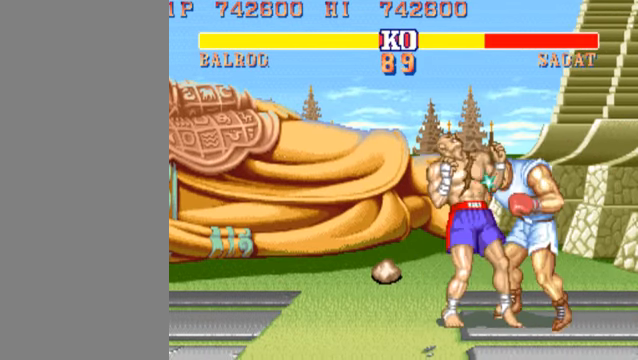
{"buttons": [], "left_stick": "left", "events": [[266, "left_stick", "left"]]}
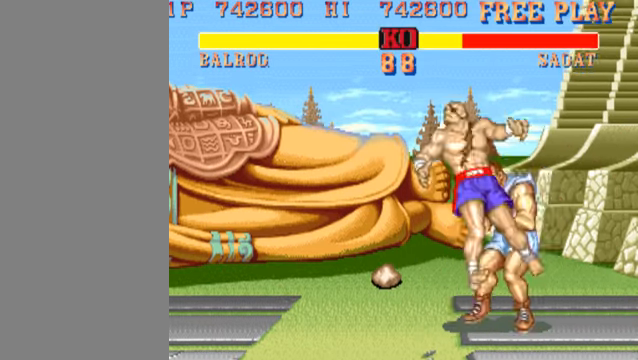
{"buttons": [], "left_stick": "left", "events": []}
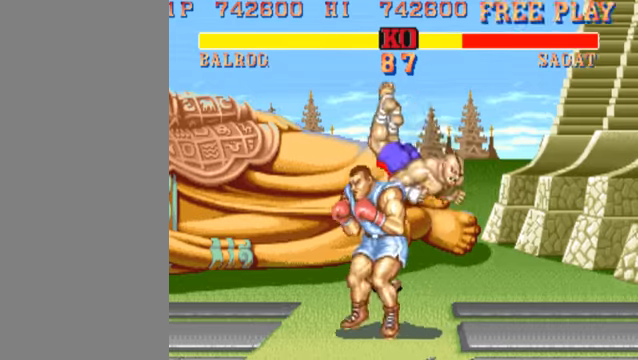
{"buttons": [], "left_stick": "right", "events": [[100, "MK", "down"], [100, "left_stick", "center"], [200, "left_stick", "right"], [234, "MK", "up"]]}
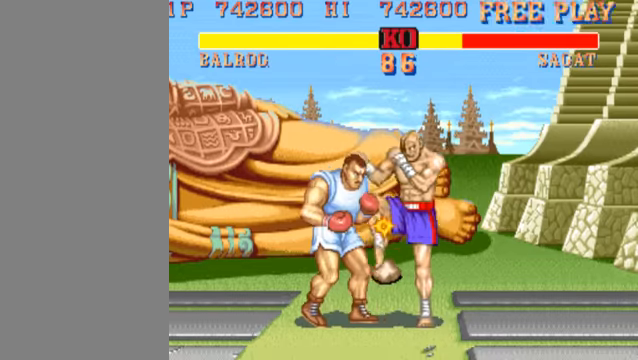
{"buttons": [], "left_stick": "right", "events": [[200, "MK", "down"], [334, "MK", "up"]]}
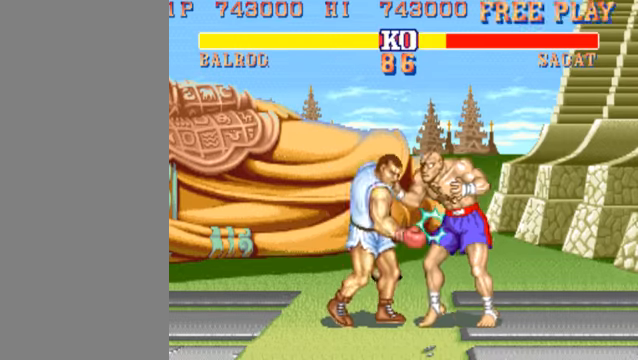
{"buttons": [], "left_stick": "right", "events": [[234, "MP", "down"], [400, "MP", "up"]]}
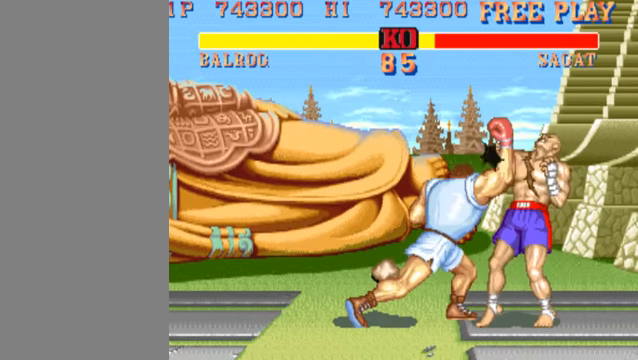
{"buttons": [], "left_stick": "right", "events": [[234, "HP", "down"], [400, "HP", "up"]]}
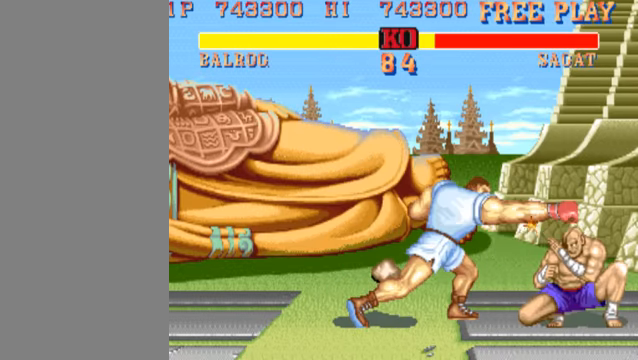
{"buttons": [], "left_stick": "right", "events": []}
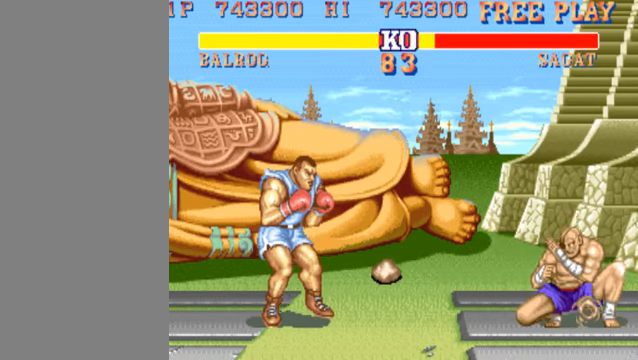
{"buttons": [], "left_stick": "down-left", "events": [[100, "HP", "down"], [367, "HP", "up"], [434, "left_stick", "down-left"]]}
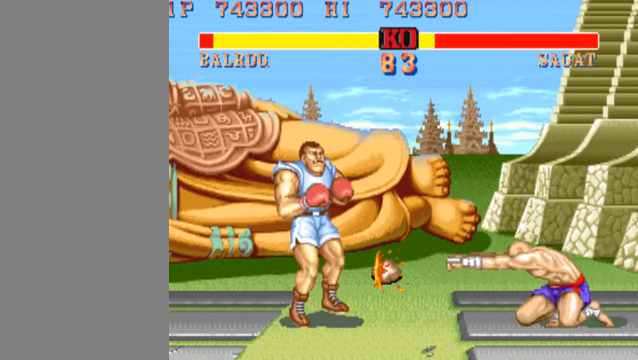
{"buttons": [], "left_stick": "center", "events": [[267, "left_stick", "center"]]}
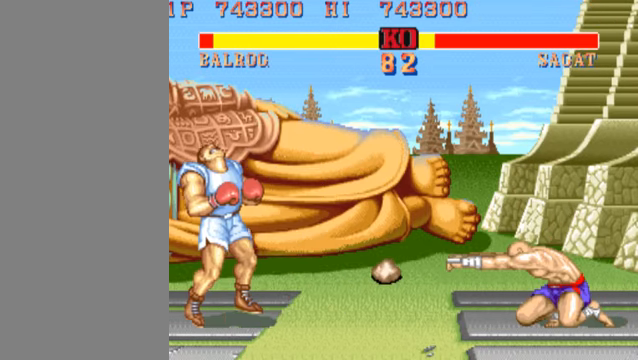
{"buttons": [], "left_stick": "up-right", "events": [[300, "left_stick", "right"], [367, "left_stick", "up-right"]]}
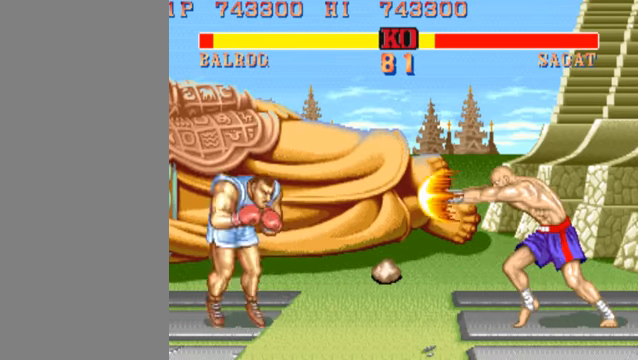
{"buttons": [], "left_stick": "down-left", "events": [[34, "left_stick", "down-left"]]}
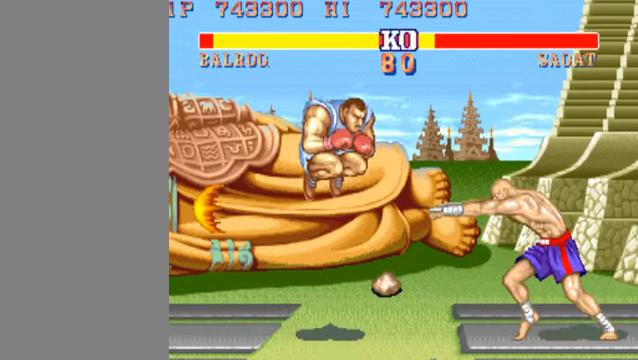
{"buttons": [], "left_stick": "down-left", "events": []}
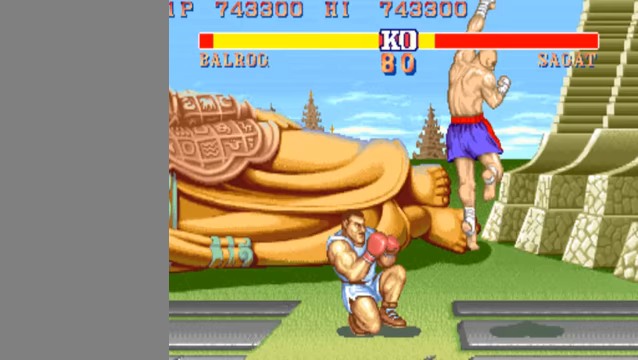
{"buttons": [], "left_stick": "down-left", "events": []}
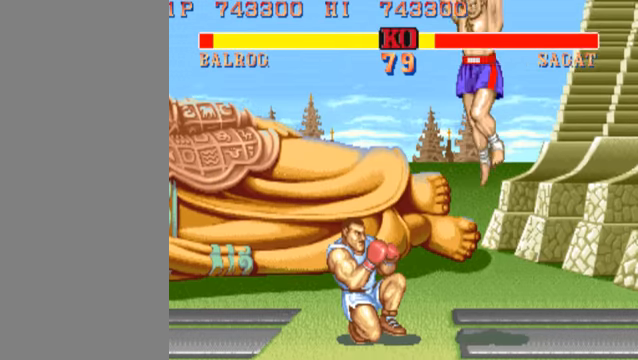
{"buttons": [], "left_stick": "down-left", "events": [[167, "LK", "down"], [267, "left_stick", "right"], [300, "LK", "up"], [500, "left_stick", "down-left"]]}
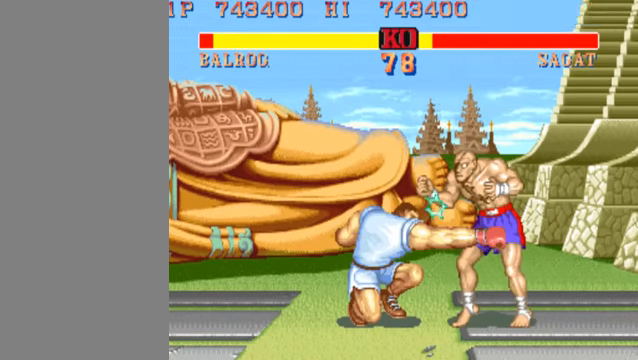
{"buttons": [], "left_stick": "down-left", "events": []}
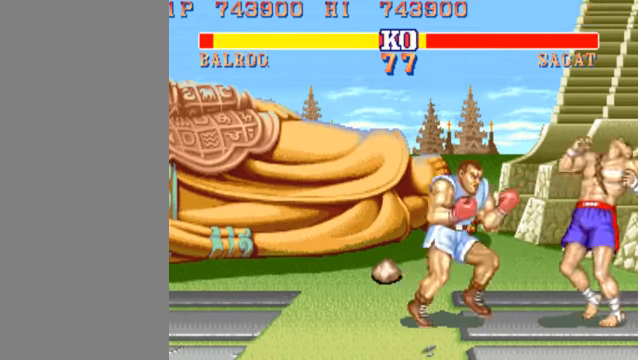
{"buttons": [], "left_stick": "down-left", "events": [[67, "HK", "down"], [133, "HK", "up"]]}